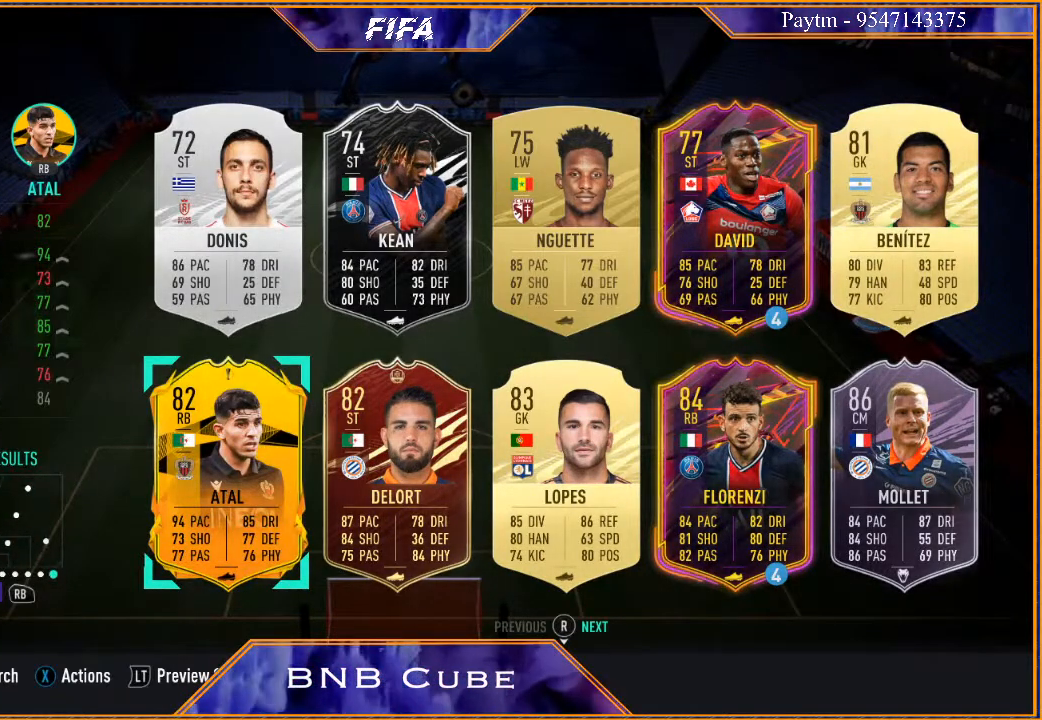
Gameplay with a controller (Xbox layout); each line is a JSON object with the inputs held at the frame after it. "events" lists button and stick changes between this image and that frame as [ms after this image, input, new state], when the widget could be followed in between.
{"buttons": [], "left_stick": "center", "right_stick": "center", "events": [[133, "left_stick", "up"], [233, "left_stick", "center"]]}
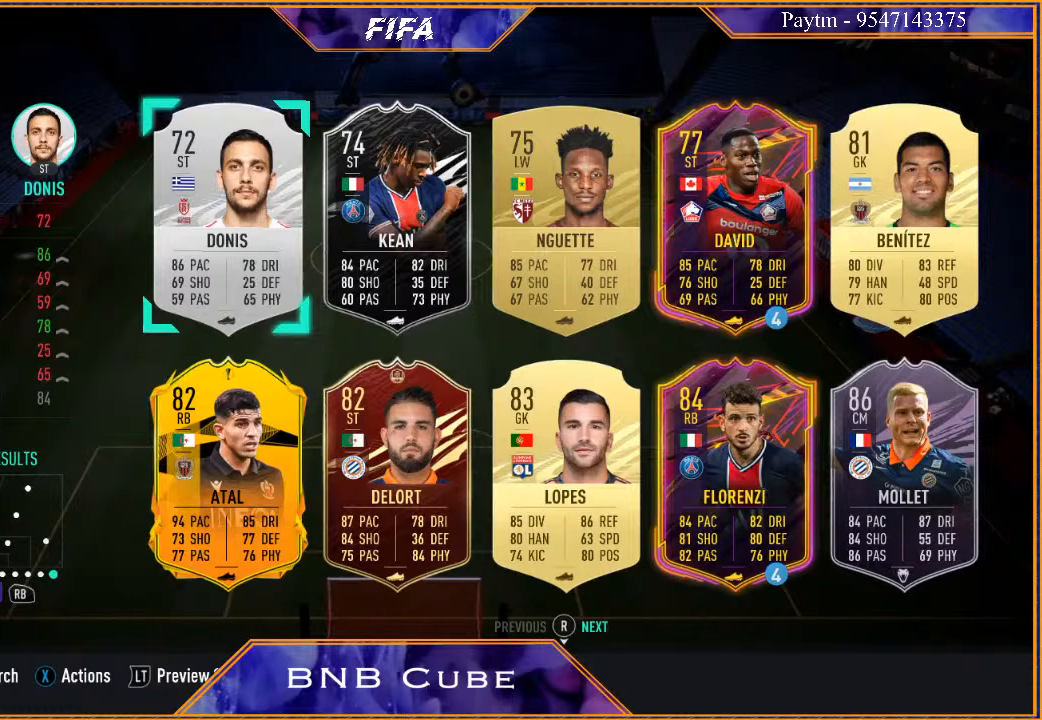
{"buttons": [], "left_stick": "center", "right_stick": "center", "events": [[267, "R1", "down"], [433, "R1", "up"]]}
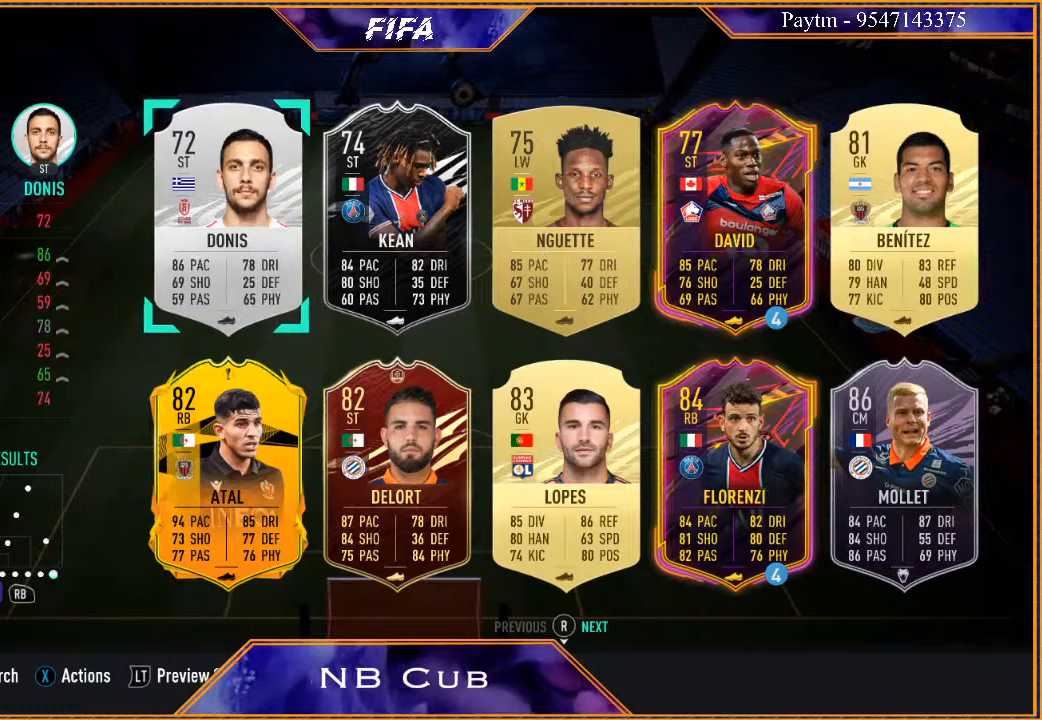
{"buttons": [], "left_stick": "center", "right_stick": "center", "events": []}
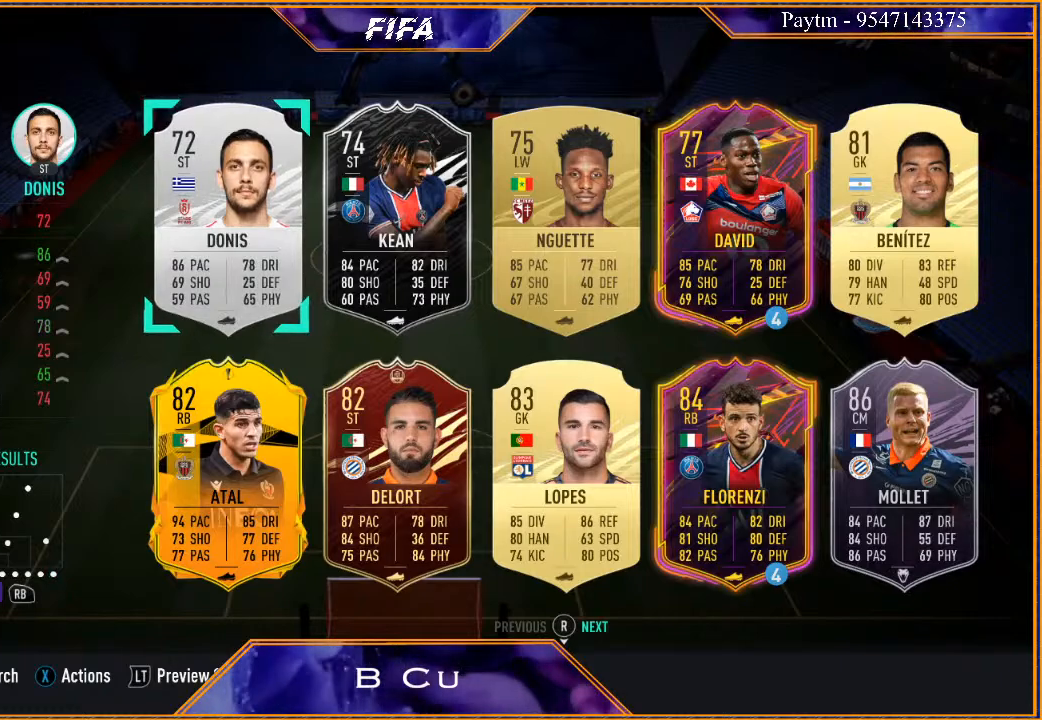
{"buttons": ["L1"], "left_stick": "center", "right_stick": "center", "events": [[233, "L1", "down"], [367, "L1", "up"], [467, "L1", "down"]]}
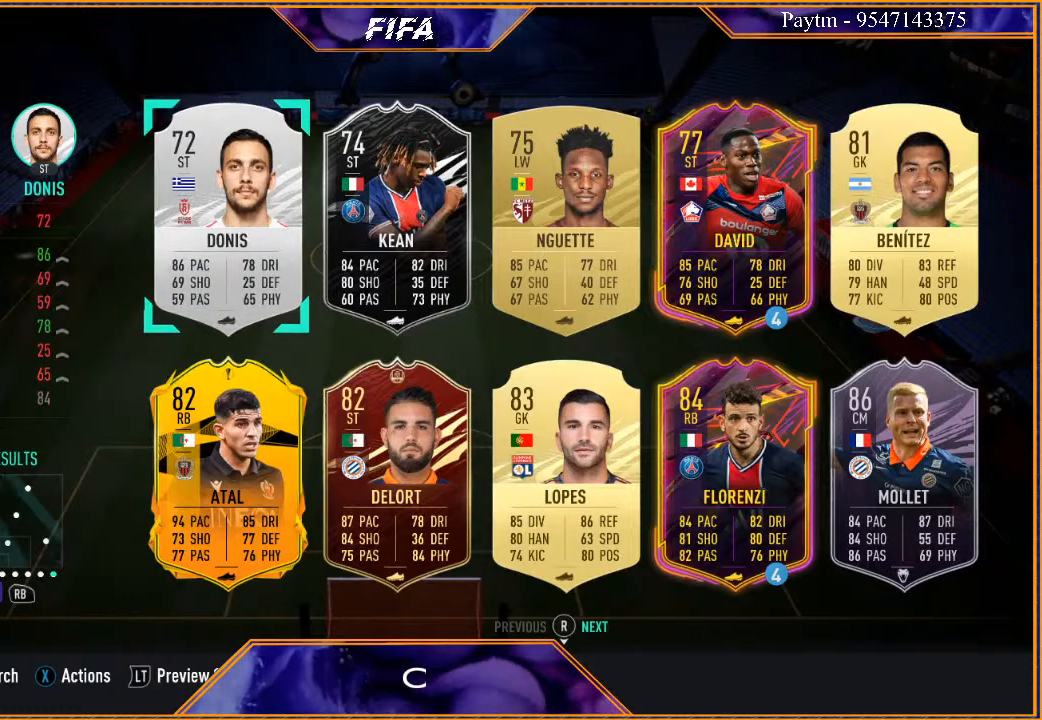
{"buttons": [], "left_stick": "center", "right_stick": "center", "events": [[67, "L1", "up"], [133, "L1", "down"], [267, "L1", "up"], [333, "L1", "down"], [433, "L1", "up"]]}
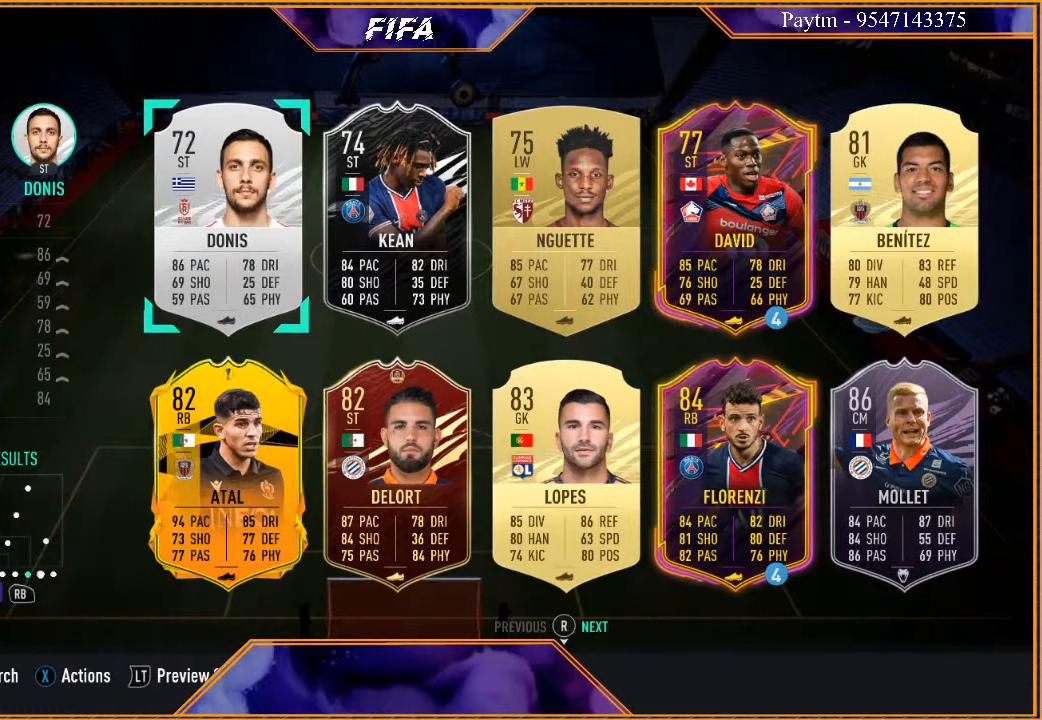
{"buttons": ["R1"], "left_stick": "center", "right_stick": "center", "events": [[500, "R1", "down"]]}
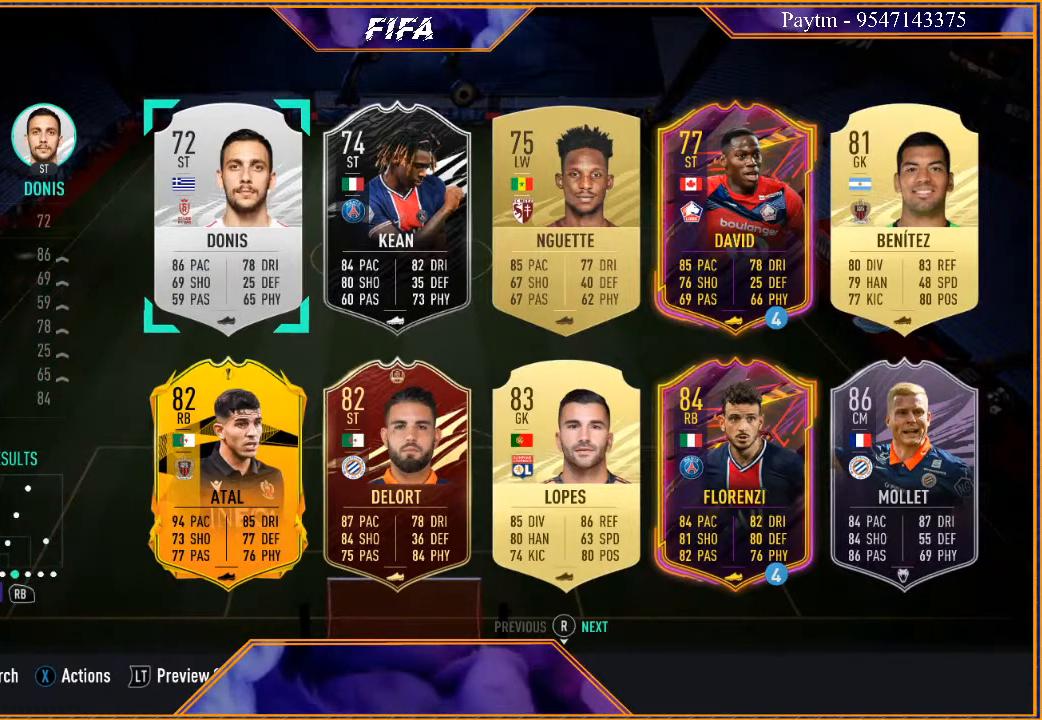
{"buttons": [], "left_stick": "right", "right_stick": "center", "events": [[100, "R1", "up"], [433, "left_stick", "right"]]}
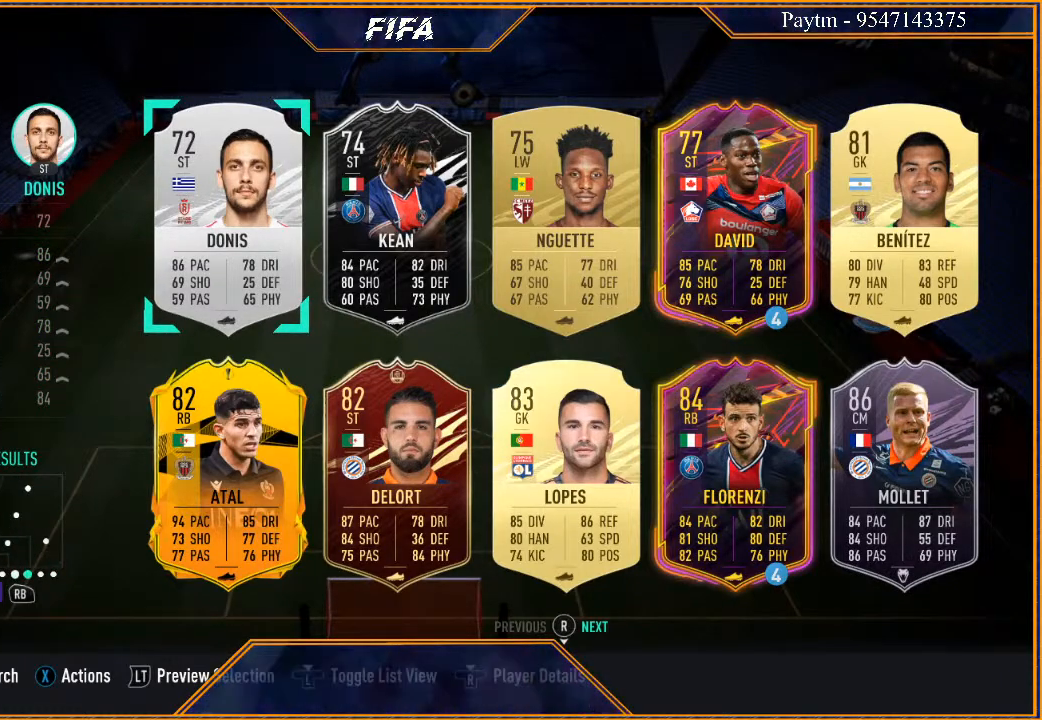
{"buttons": [], "left_stick": "center", "right_stick": "center", "events": [[100, "left_stick", "center"], [167, "left_stick", "right"], [300, "left_stick", "center"], [367, "left_stick", "right"], [467, "left_stick", "center"]]}
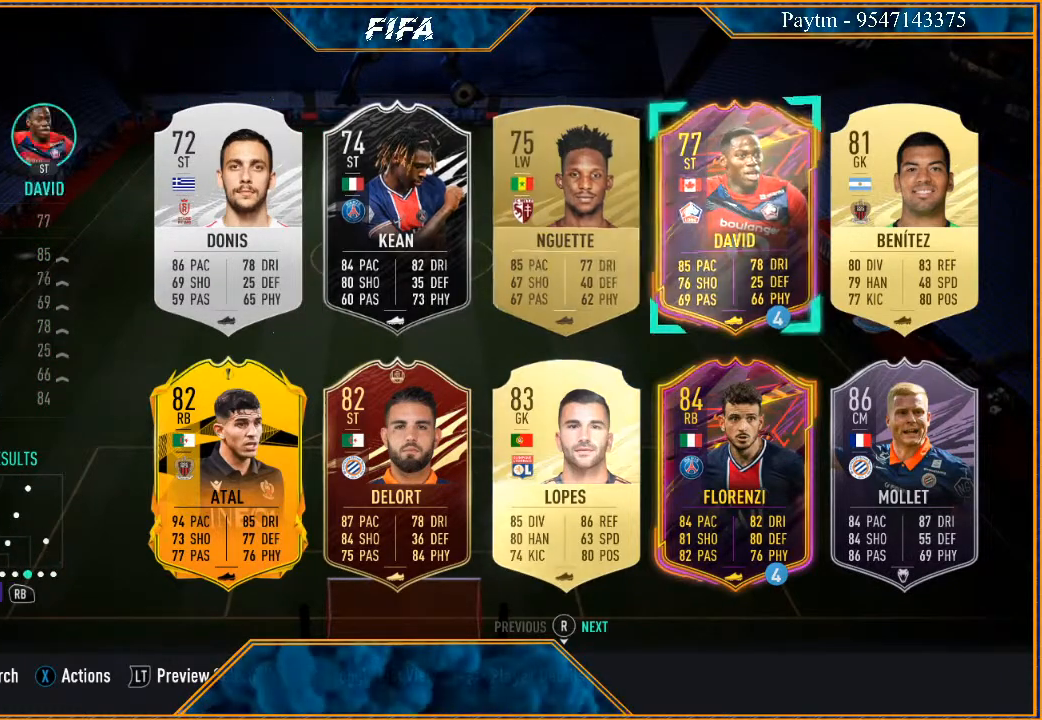
{"buttons": [], "left_stick": "center", "right_stick": "center", "events": [[33, "left_stick", "right"], [167, "left_stick", "center"], [333, "A", "down"], [433, "A", "up"]]}
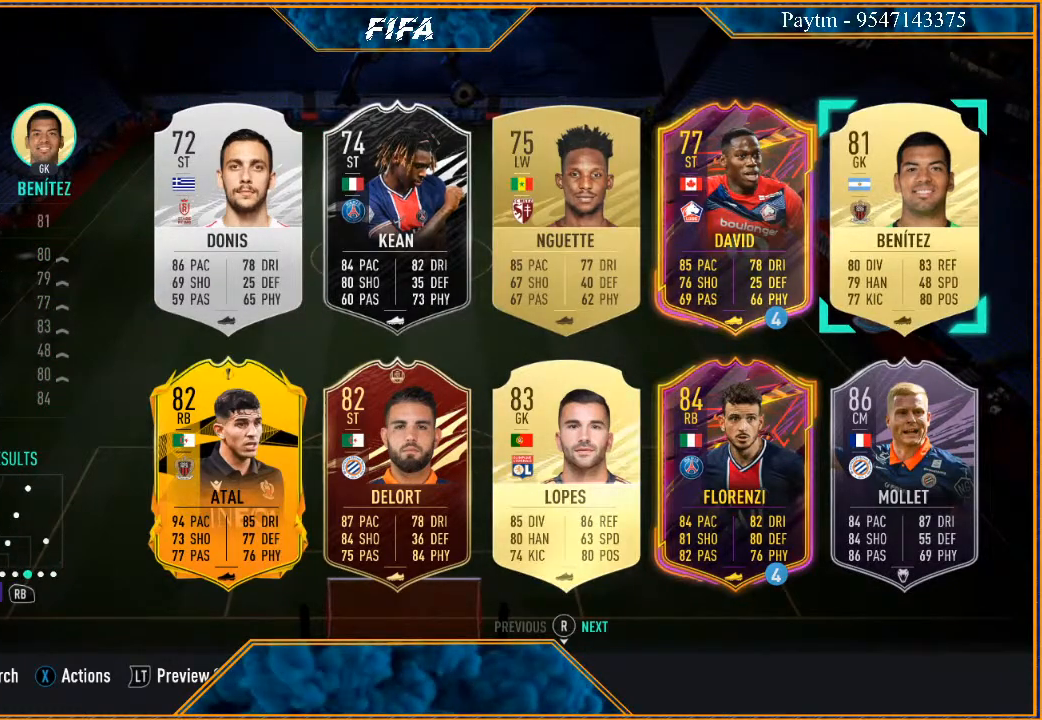
{"buttons": [], "left_stick": "center", "right_stick": "center", "events": []}
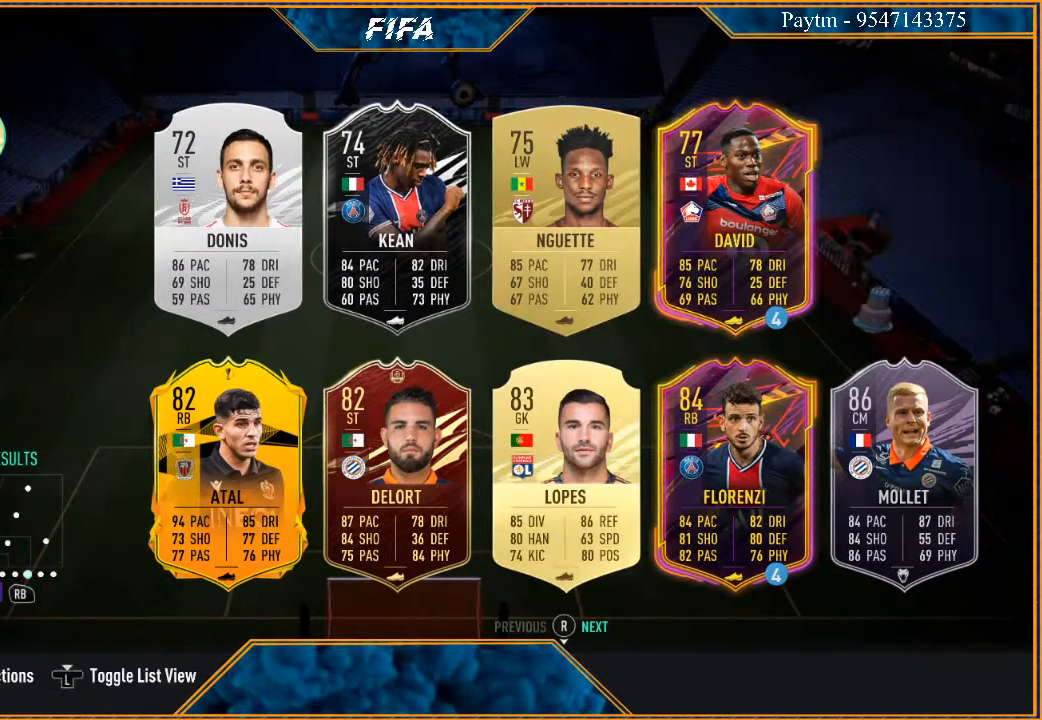
{"buttons": [], "left_stick": "center", "right_stick": "center", "events": []}
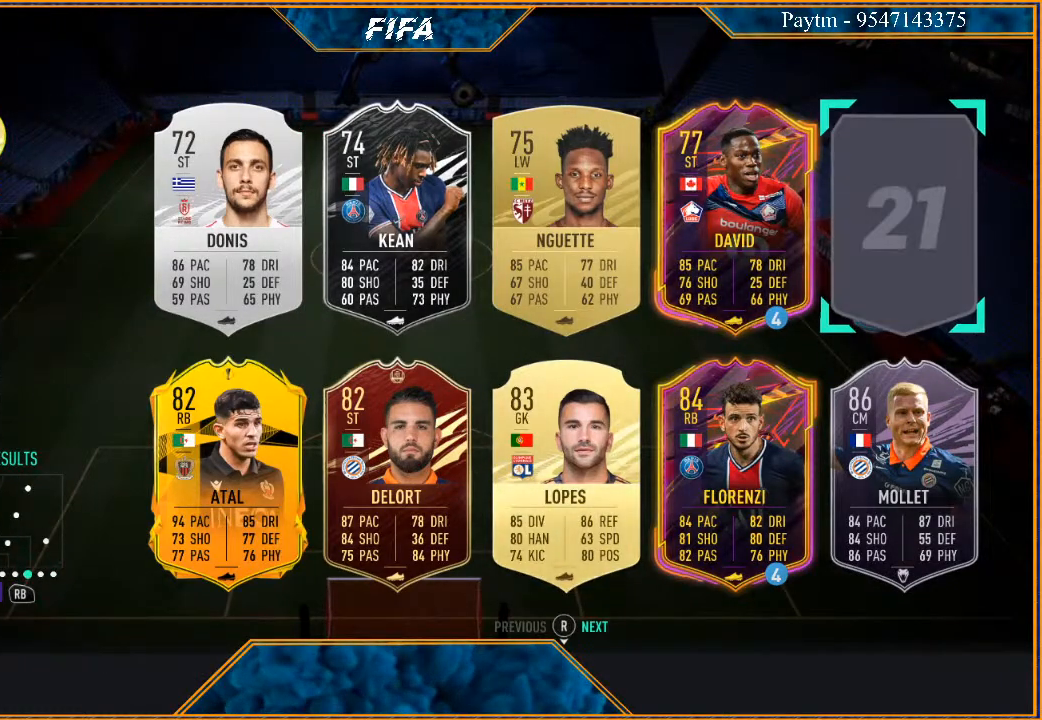
{"buttons": [], "left_stick": "center", "right_stick": "center", "events": [[233, "R1", "down"], [300, "R1", "up"]]}
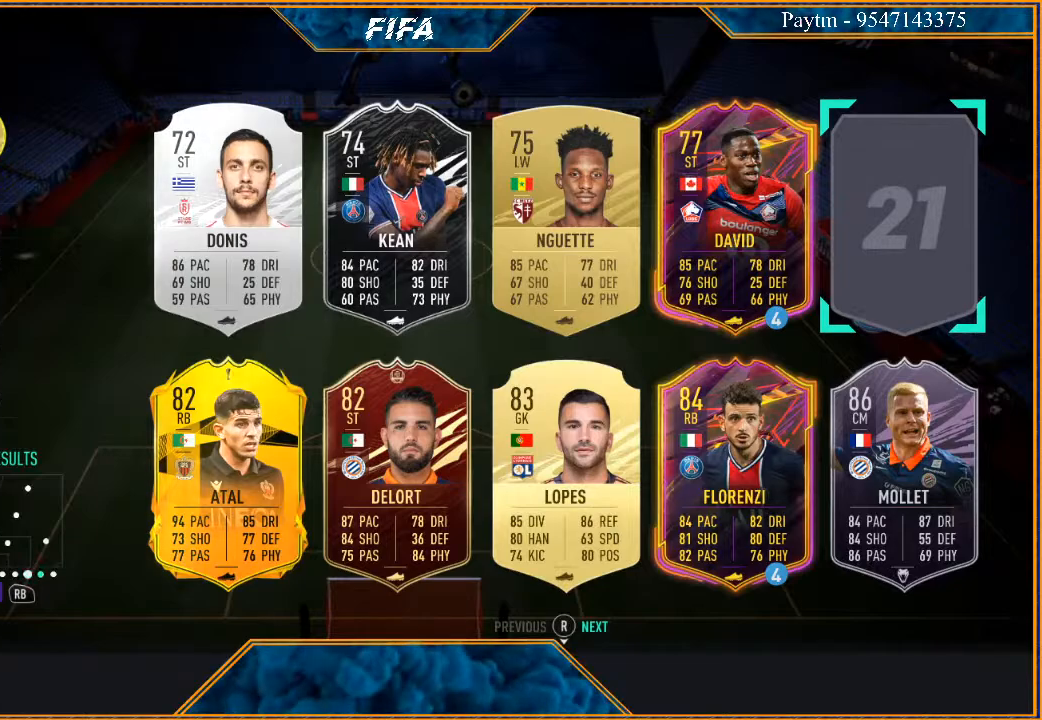
{"buttons": [], "left_stick": "center", "right_stick": "center", "events": []}
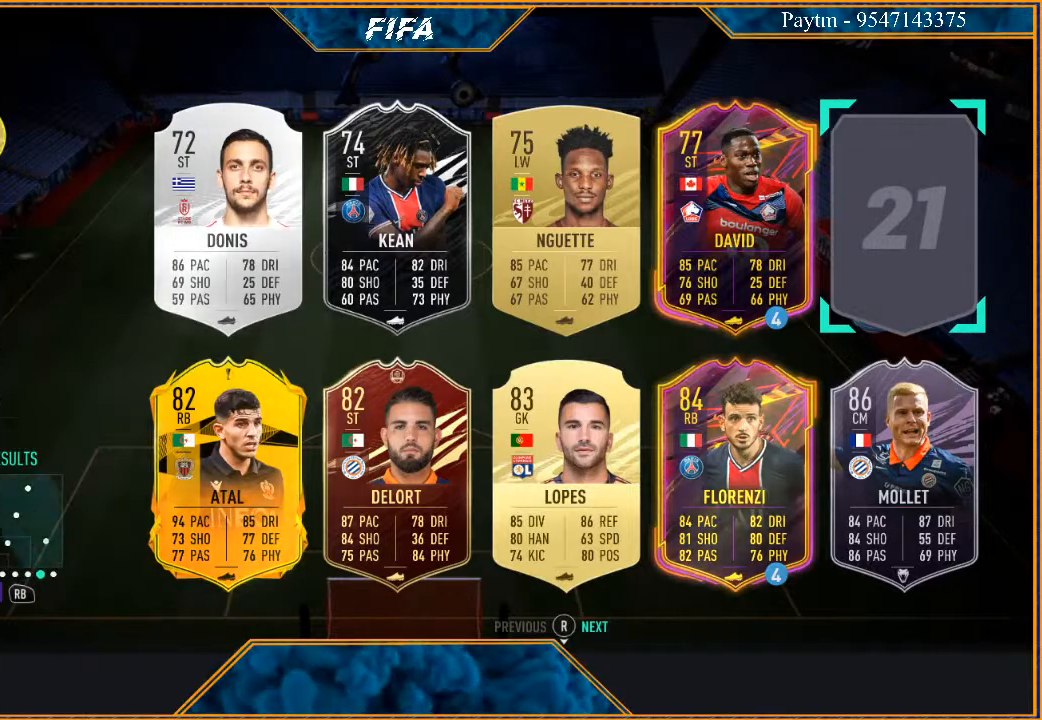
{"buttons": [], "left_stick": "center", "right_stick": "center", "events": [[100, "B", "down"], [200, "B", "up"]]}
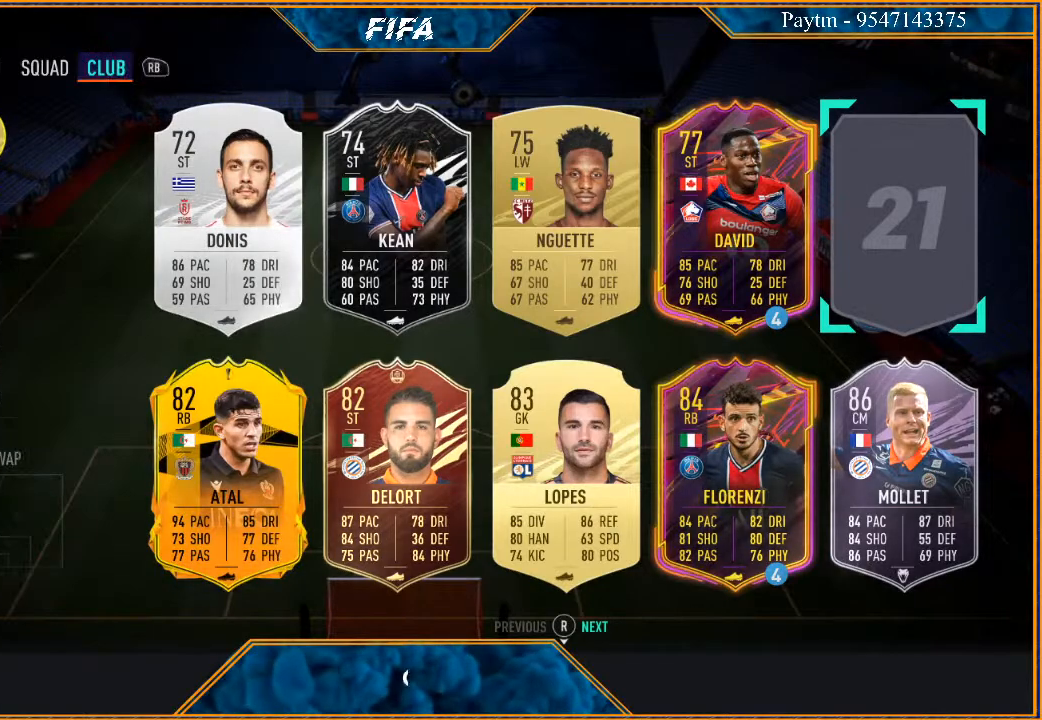
{"buttons": [], "left_stick": "center", "right_stick": "center", "events": [[267, "B", "down"], [367, "B", "up"]]}
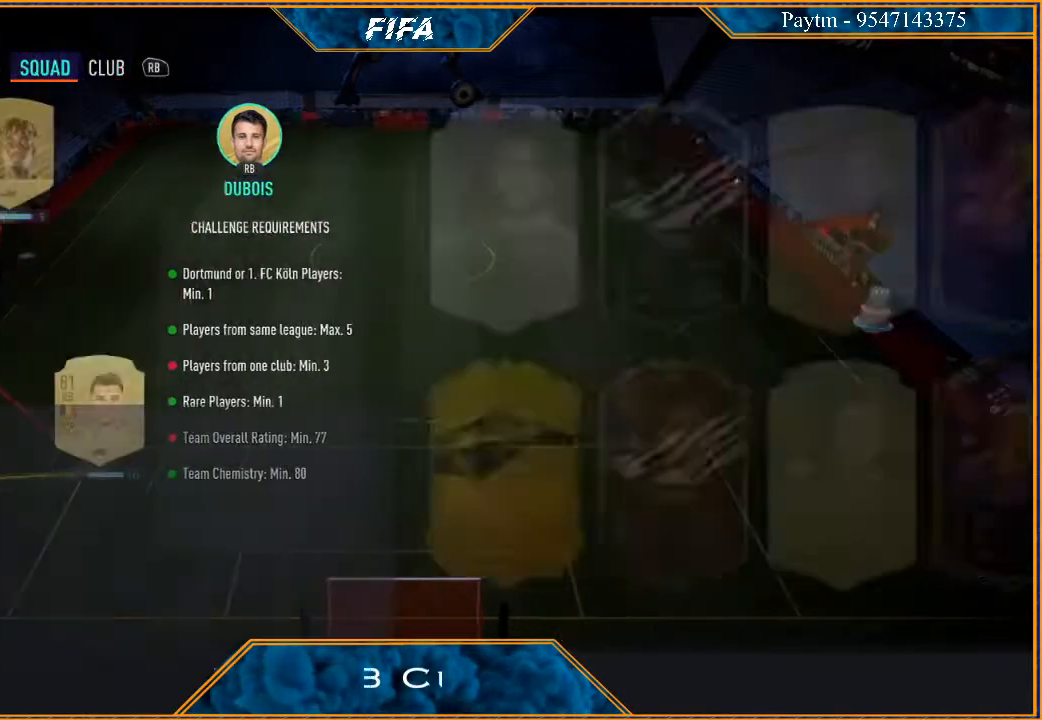
{"buttons": [], "left_stick": "center", "right_stick": "center", "events": []}
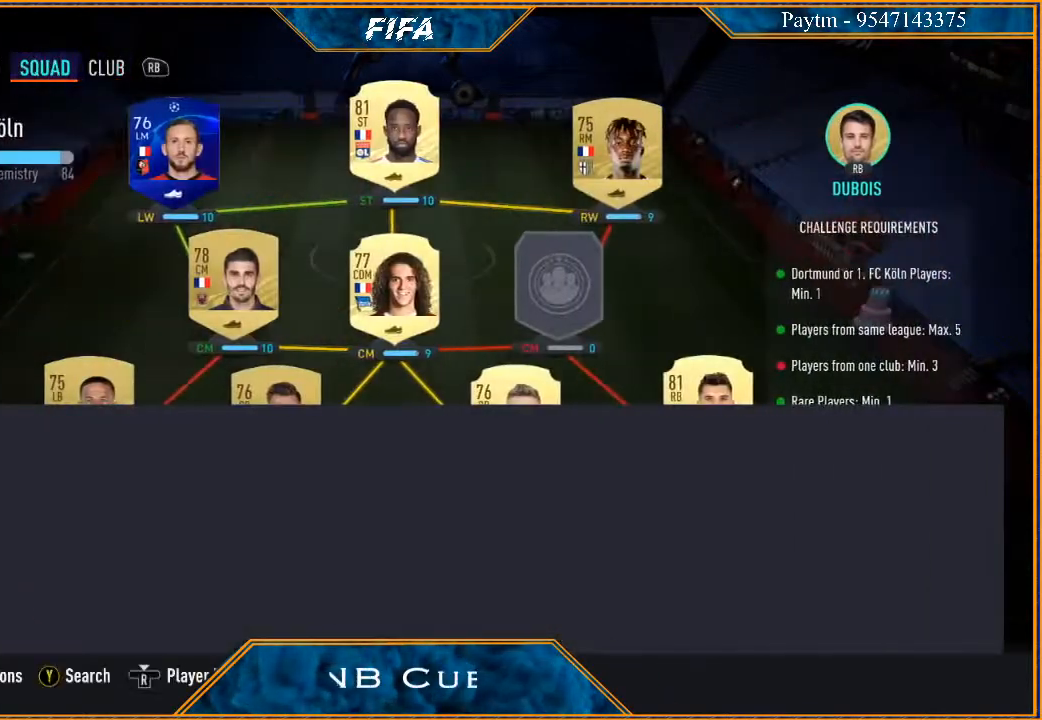
{"buttons": [], "left_stick": "center", "right_stick": "center", "events": []}
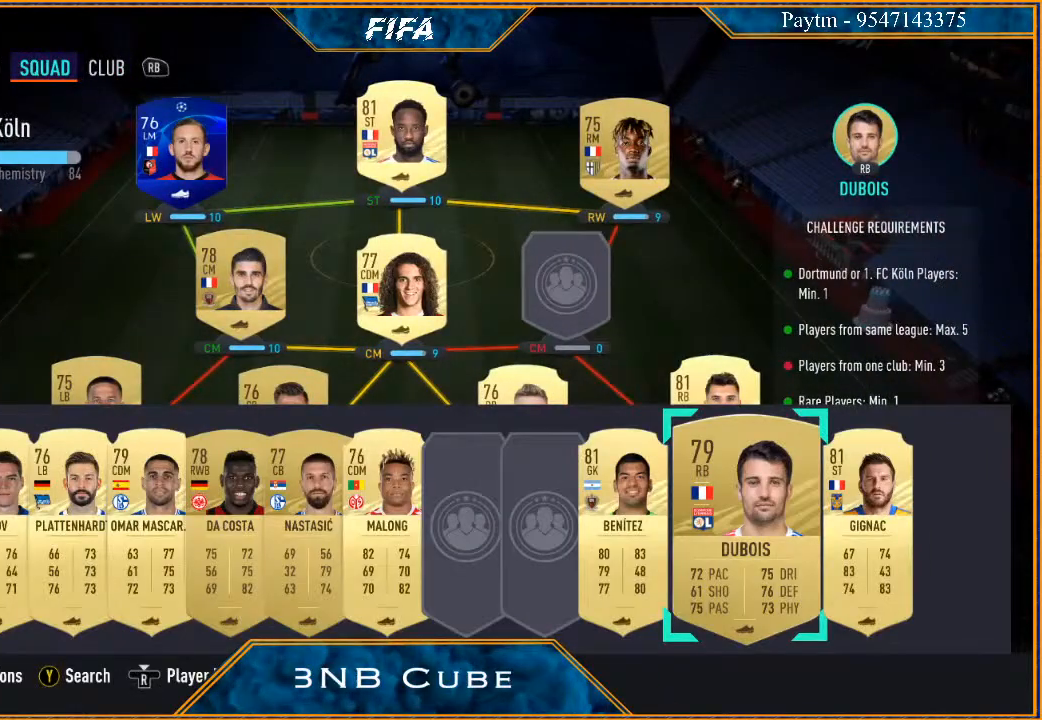
{"buttons": [], "left_stick": "center", "right_stick": "center", "events": []}
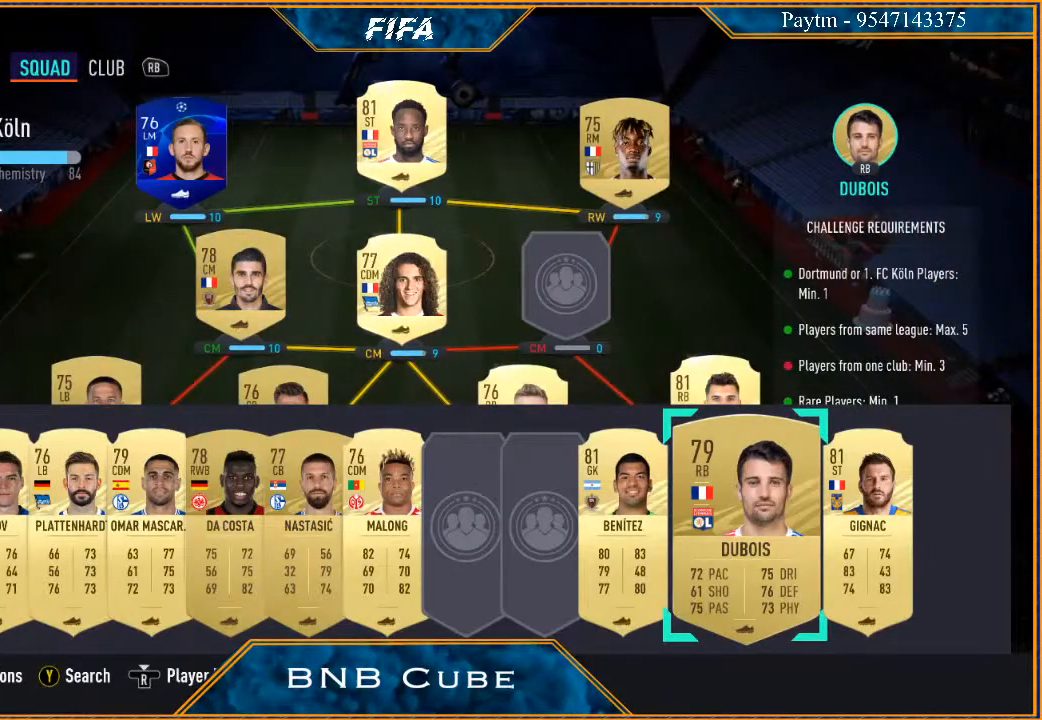
{"buttons": [], "left_stick": "center", "right_stick": "center", "events": [[67, "left_stick", "left"], [200, "left_stick", "center"], [300, "A", "down"], [367, "A", "up"], [367, "left_stick", "up"], [500, "left_stick", "center"]]}
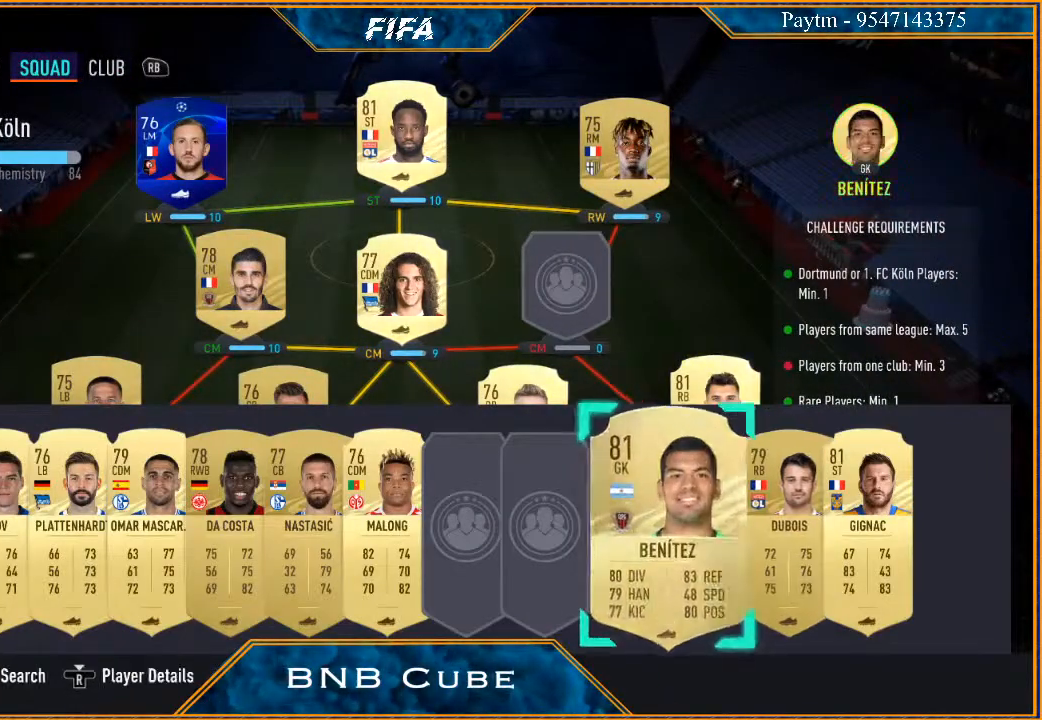
{"buttons": [], "left_stick": "center", "right_stick": "center", "events": [[100, "left_stick", "up"], [200, "left_stick", "center"], [333, "left_stick", "right"], [500, "left_stick", "center"]]}
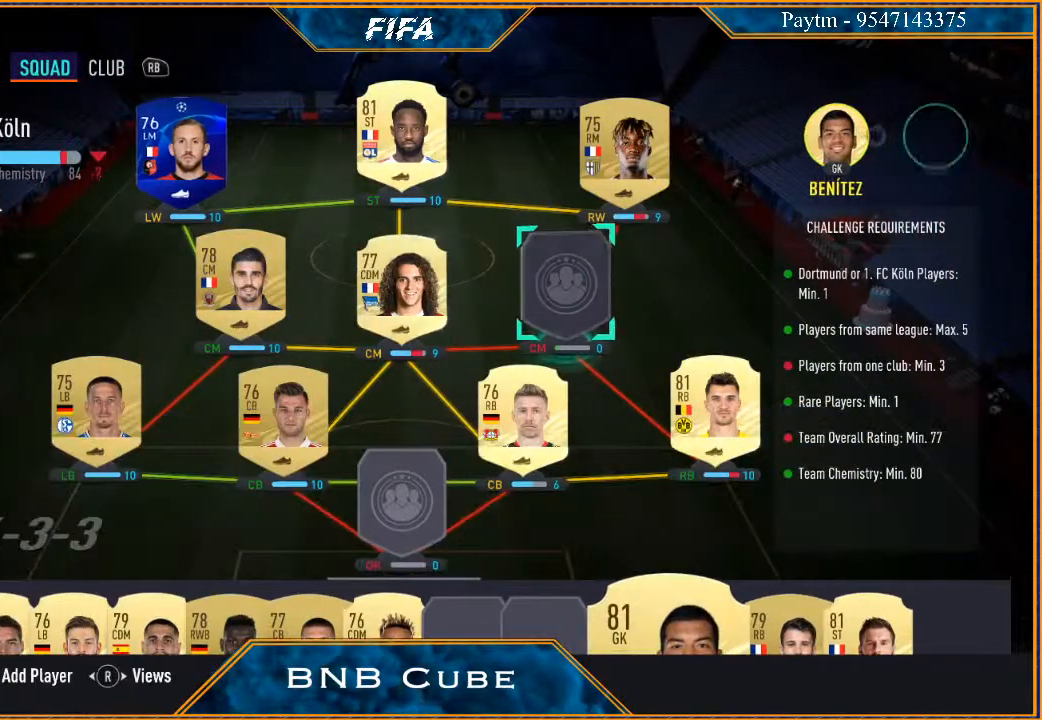
{"buttons": ["A"], "left_stick": "center", "right_stick": "center", "events": [[400, "A", "down"]]}
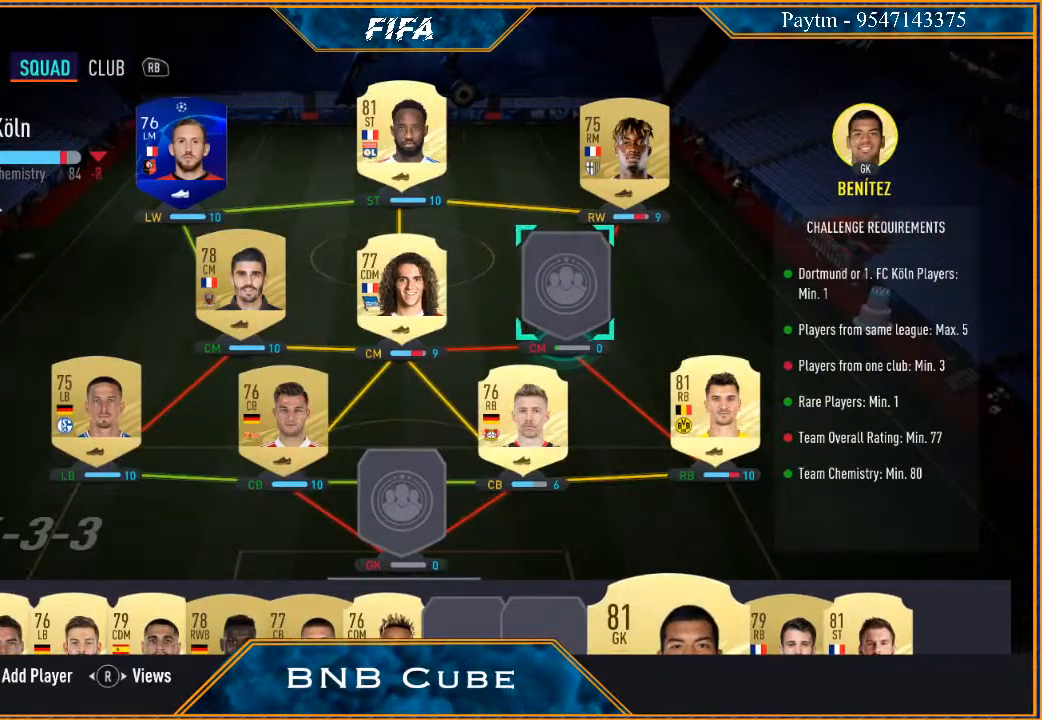
{"buttons": [], "left_stick": "center", "right_stick": "center", "events": [[33, "A", "up"]]}
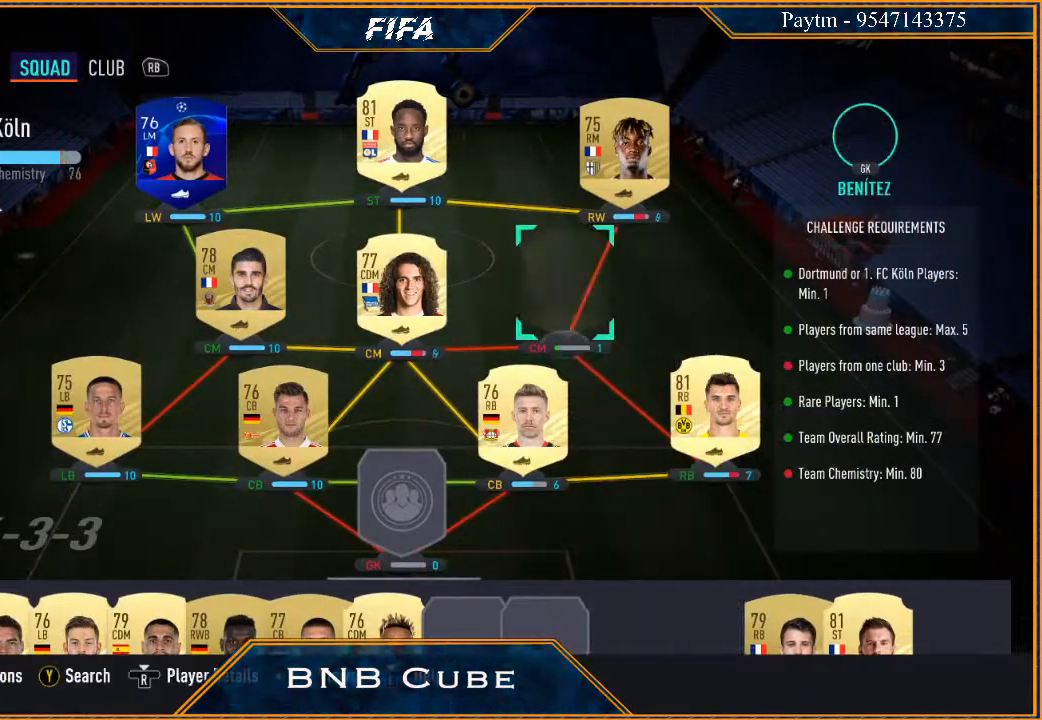
{"buttons": [], "left_stick": "center", "right_stick": "center", "events": []}
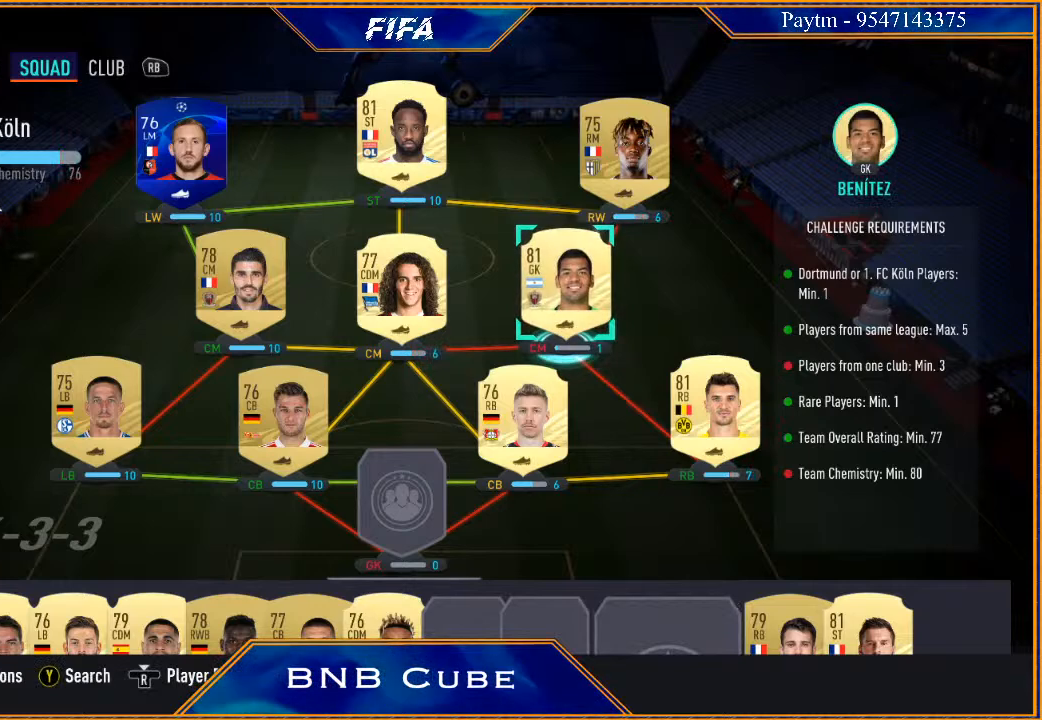
{"buttons": [], "left_stick": "center", "right_stick": "center", "events": []}